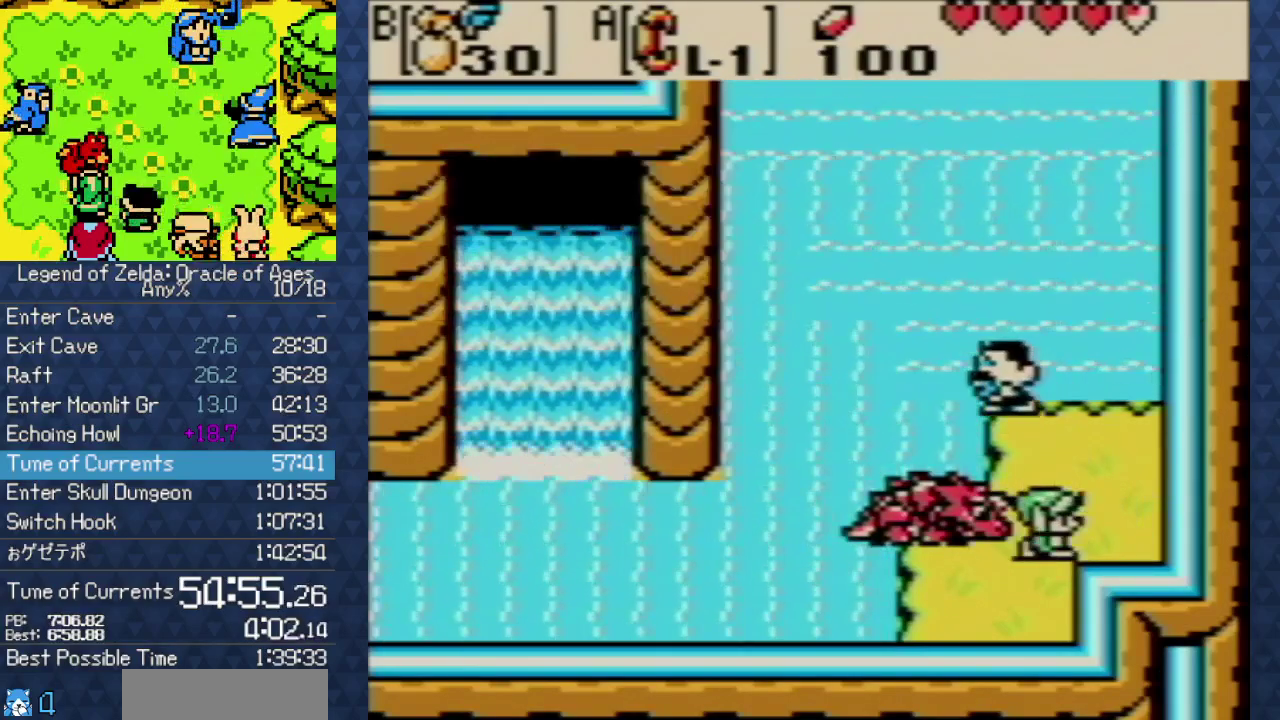
Gameplay with a controller (Nintendo layout); each line is a JSON object with the inputs held at the frame after it. "events" lists button and stick changes between this image and that frame as [ms after this image, input, new state], when the widget could be followed in between. Not read: L3 R3.
{"buttons": ["DPAD_LEFT"], "events": [[167, "DPAD_LEFT", "down"]]}
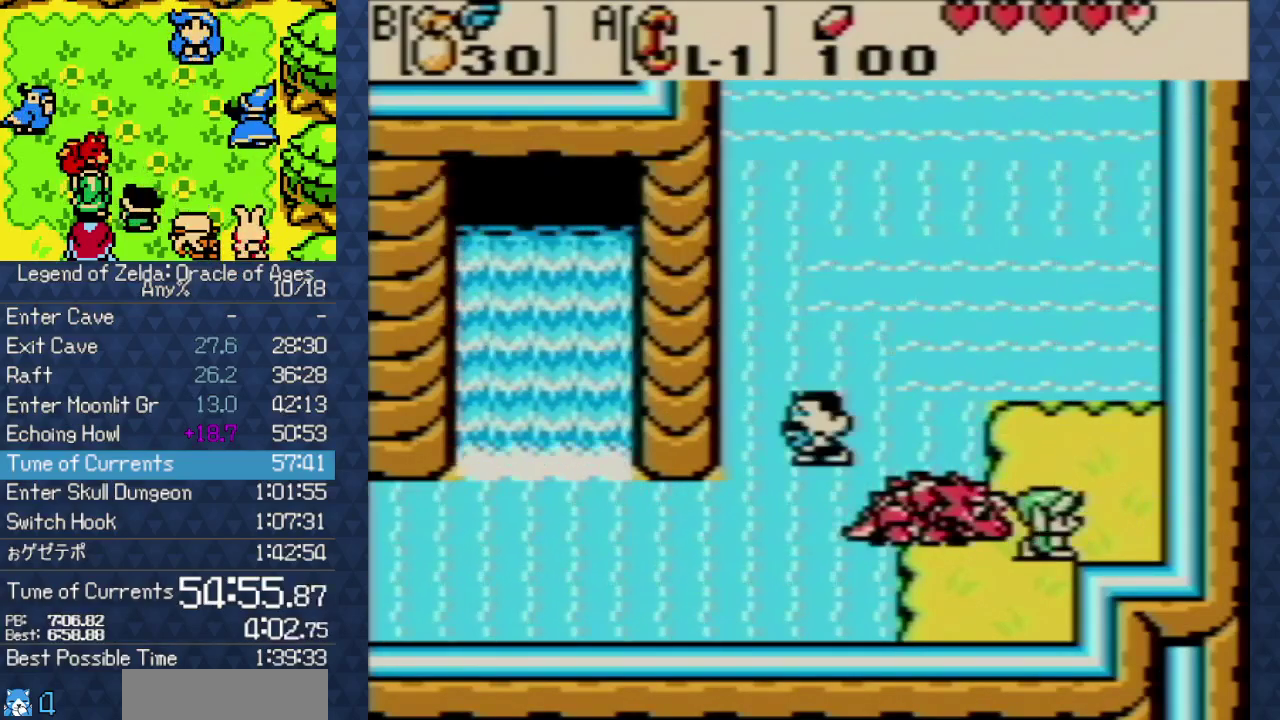
{"buttons": ["DPAD_LEFT"], "events": []}
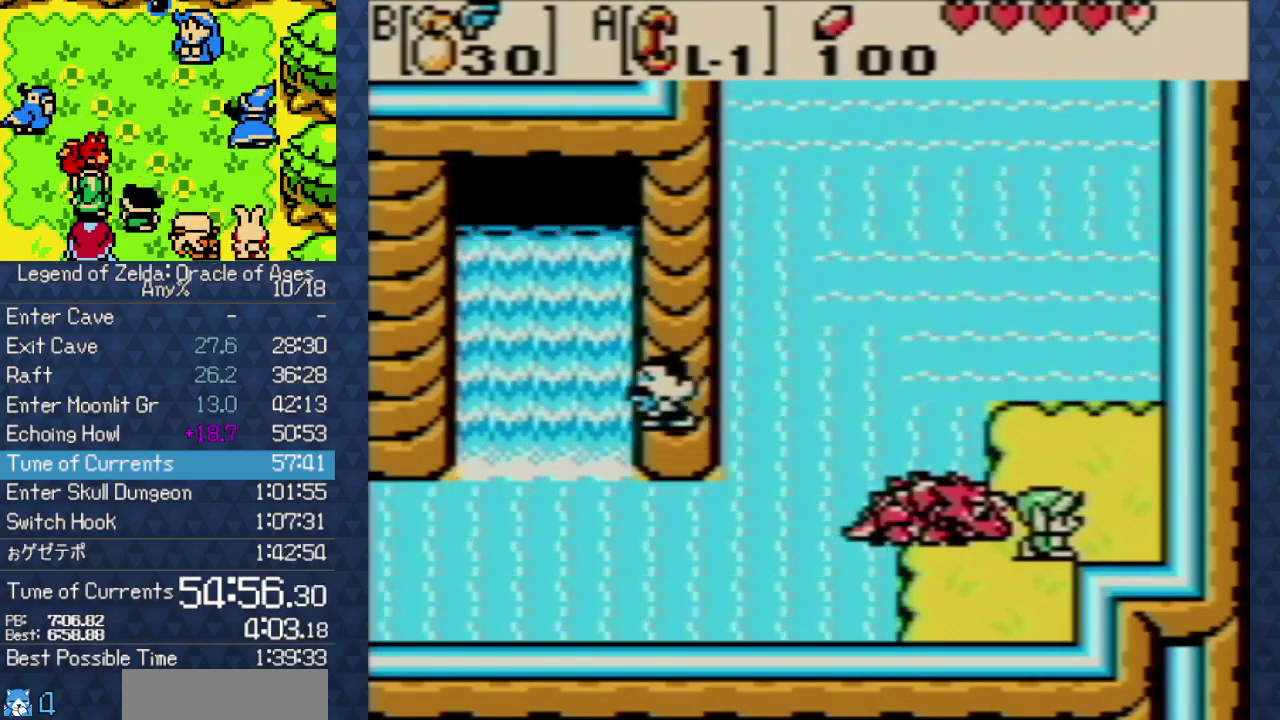
{"buttons": ["DPAD_LEFT"], "events": []}
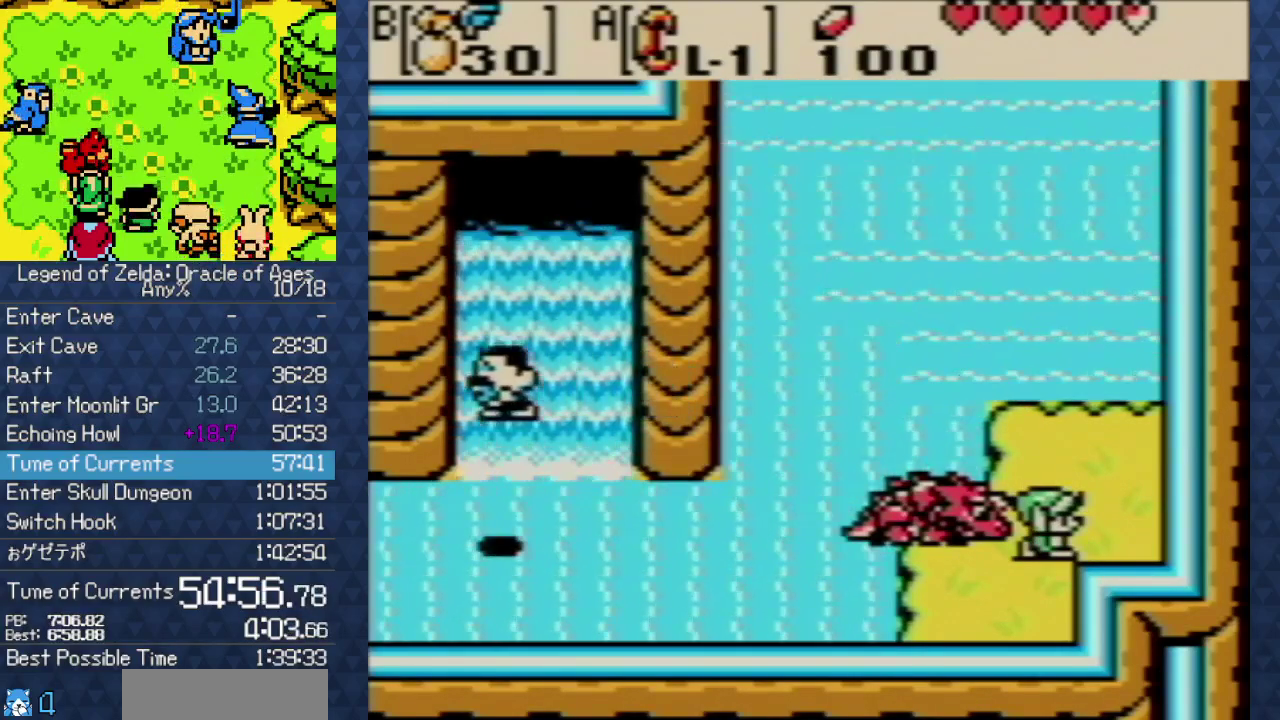
{"buttons": ["DPAD_LEFT"], "events": []}
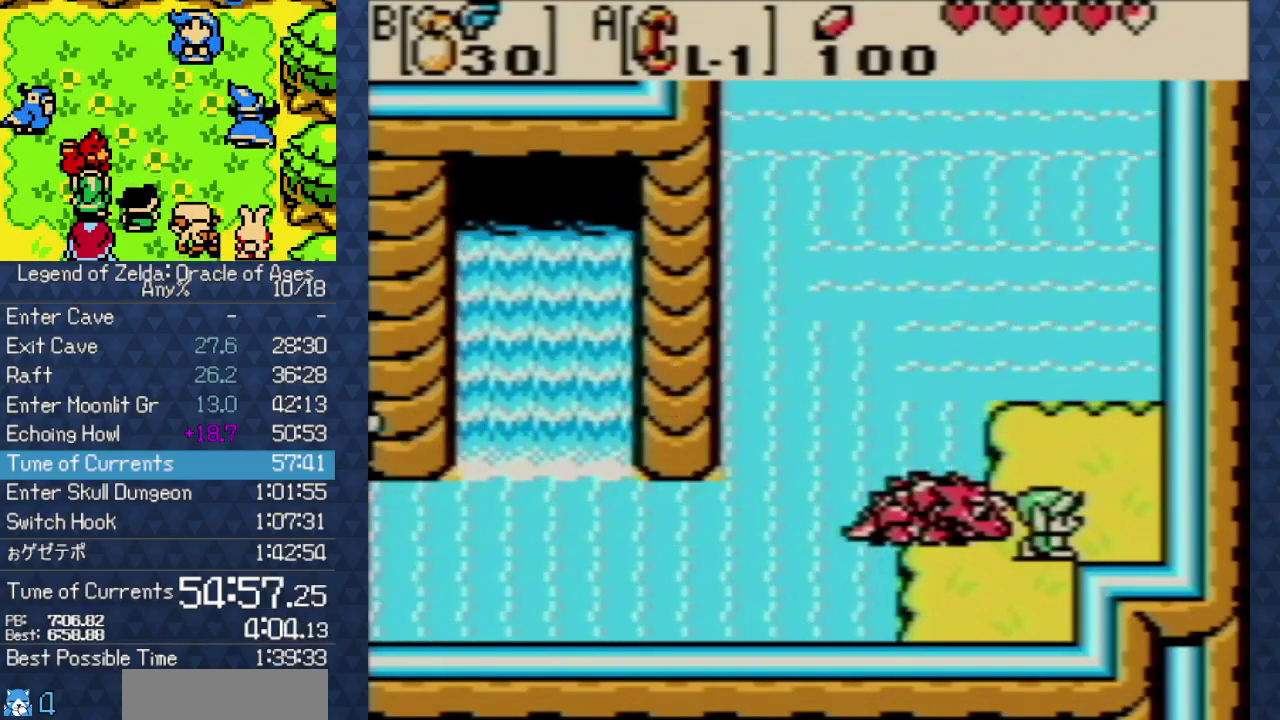
{"buttons": ["DPAD_LEFT"], "events": [[167, "DPAD_UP", "down"], [350, "DPAD_UP", "up"]]}
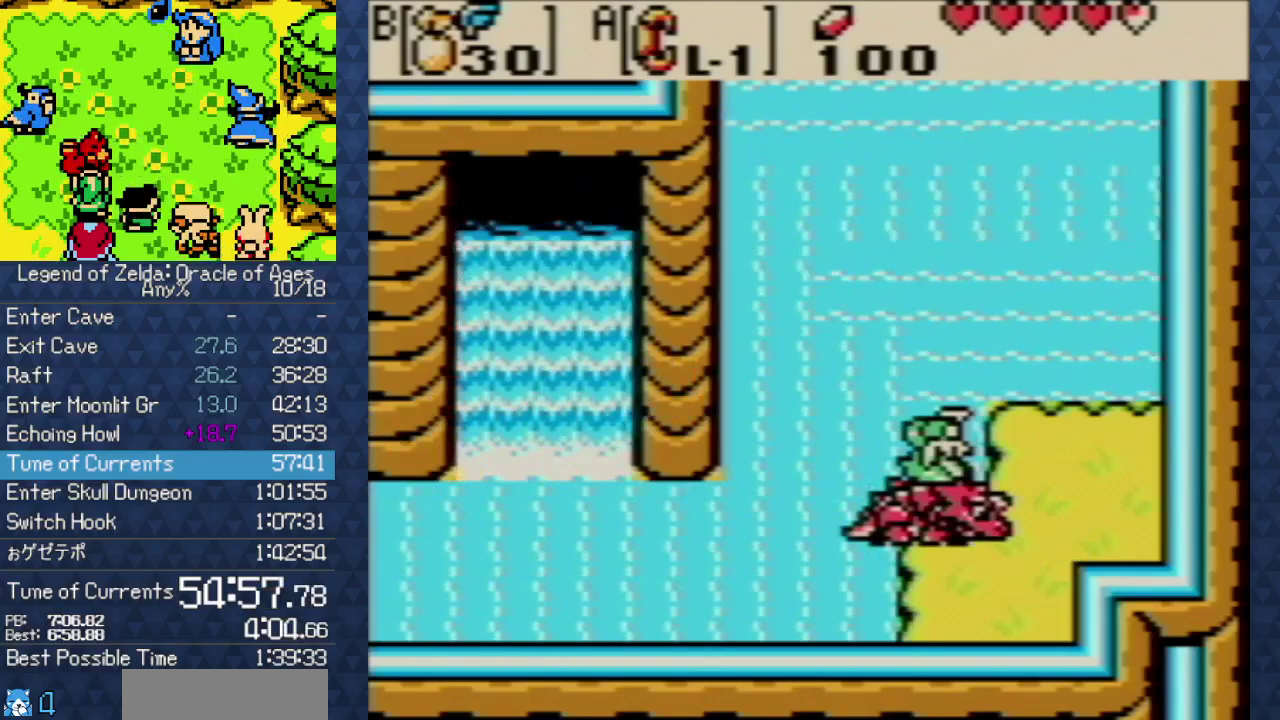
{"buttons": ["DPAD_UP", "DPAD_LEFT"], "events": [[133, "DPAD_UP", "down"]]}
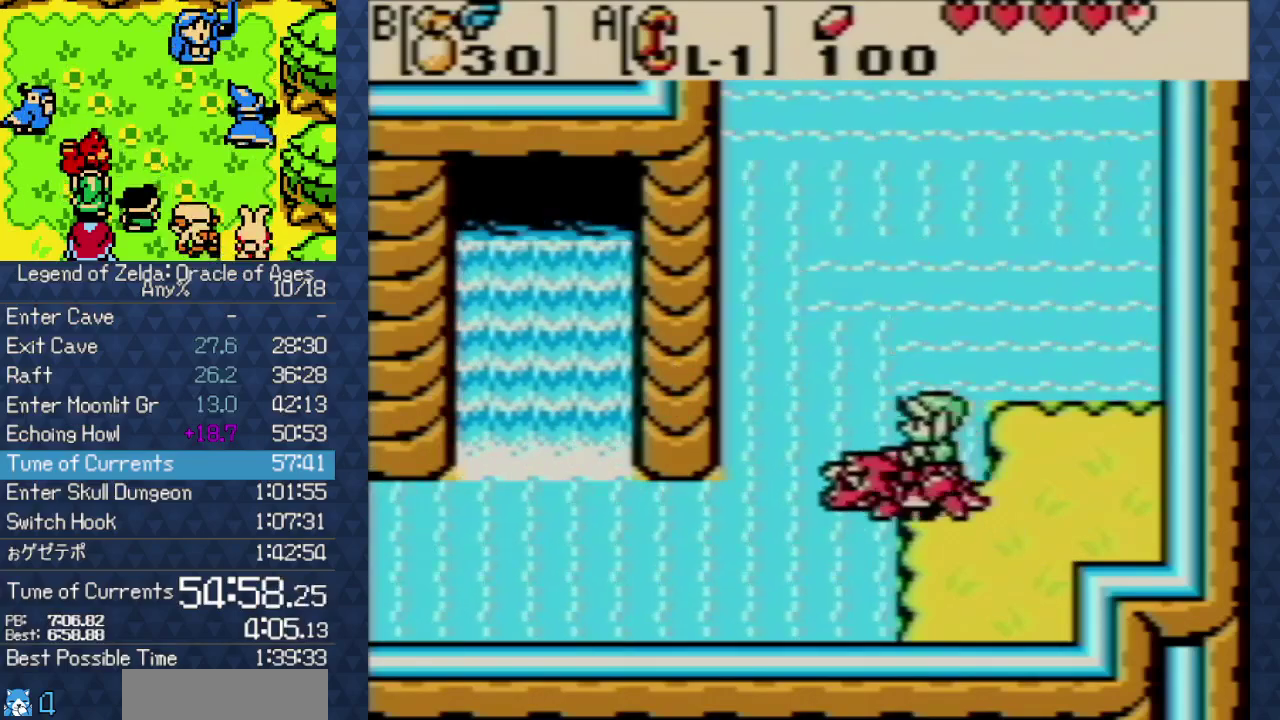
{"buttons": ["DPAD_UP"], "events": [[100, "DPAD_LEFT", "up"]]}
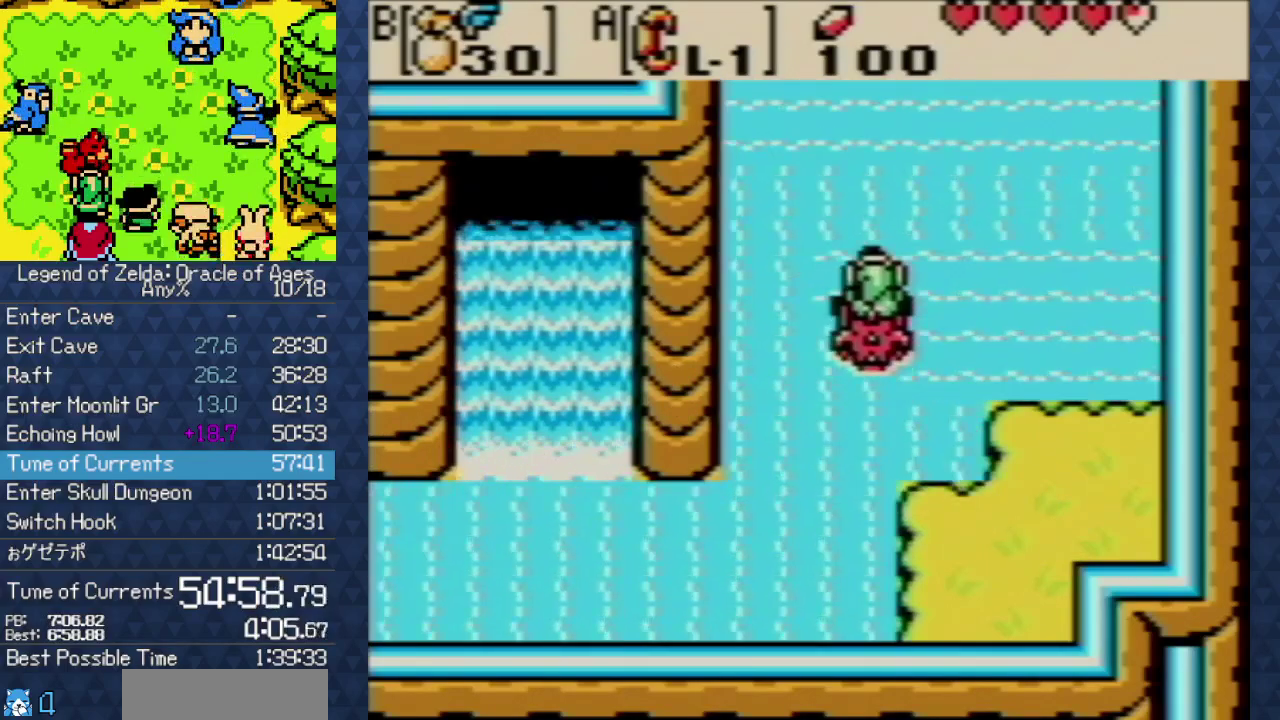
{"buttons": ["DPAD_UP"], "events": []}
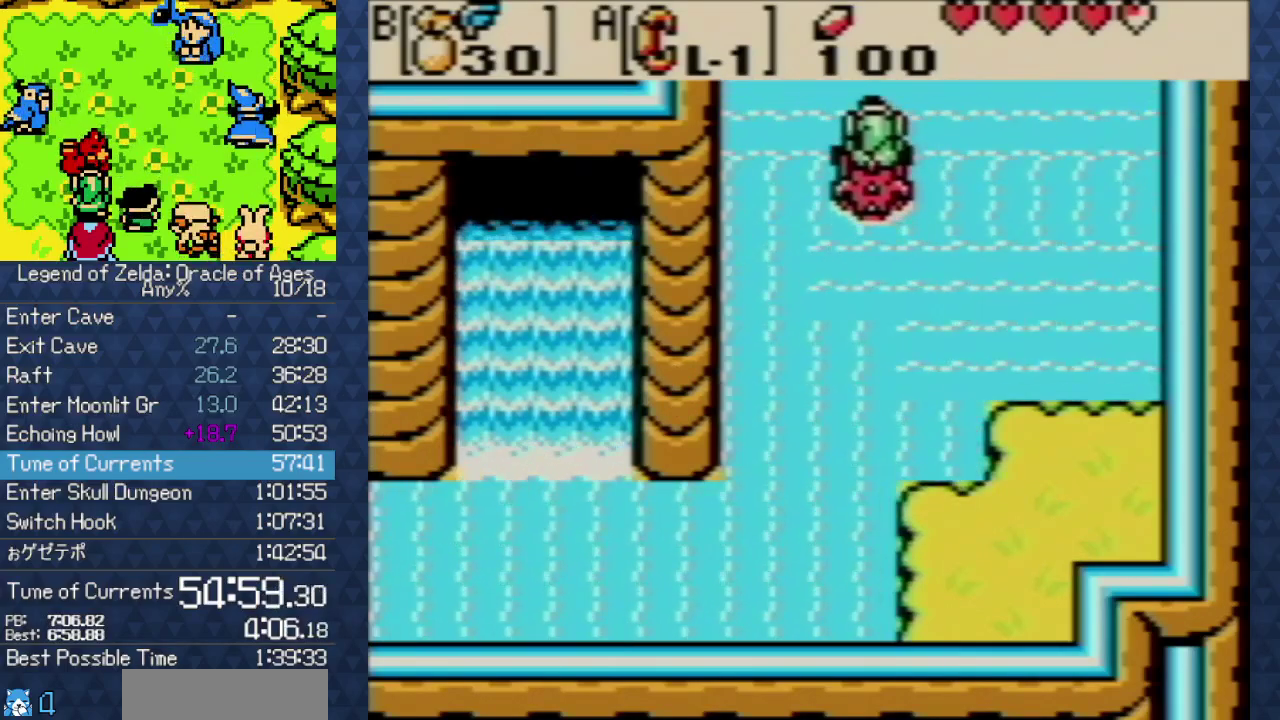
{"buttons": ["DPAD_UP"], "events": []}
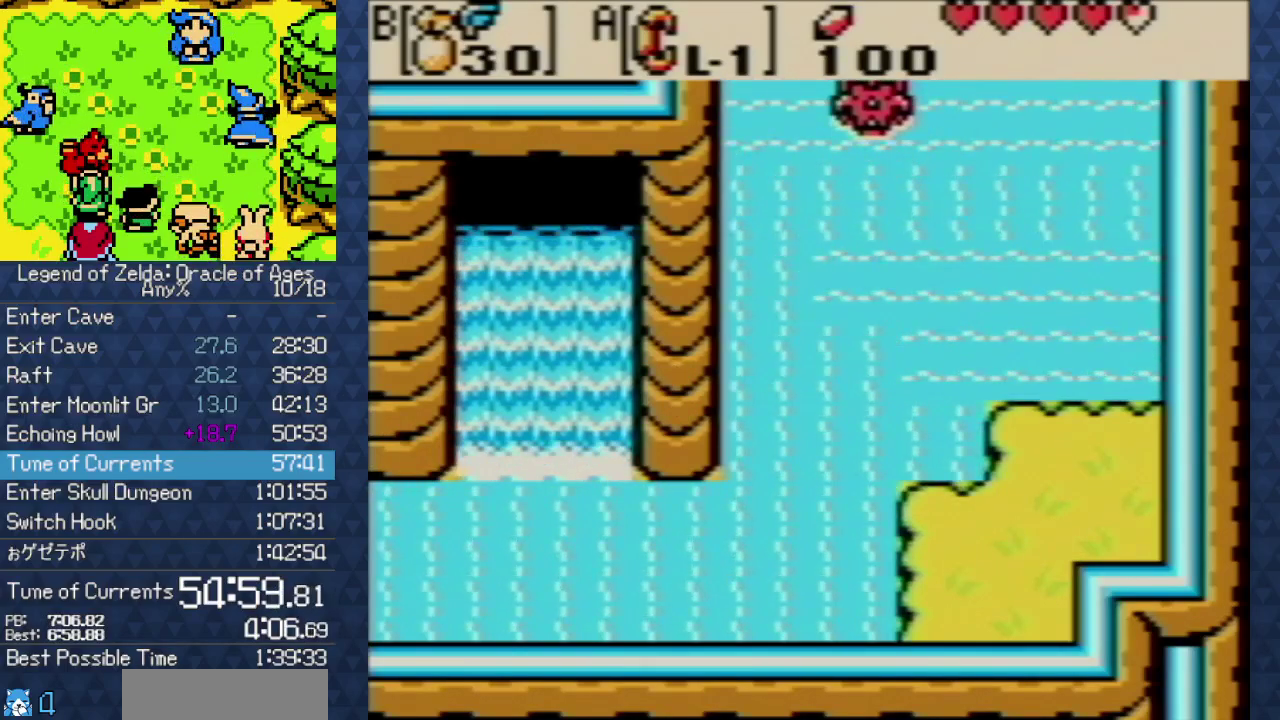
{"buttons": ["DPAD_UP"], "events": []}
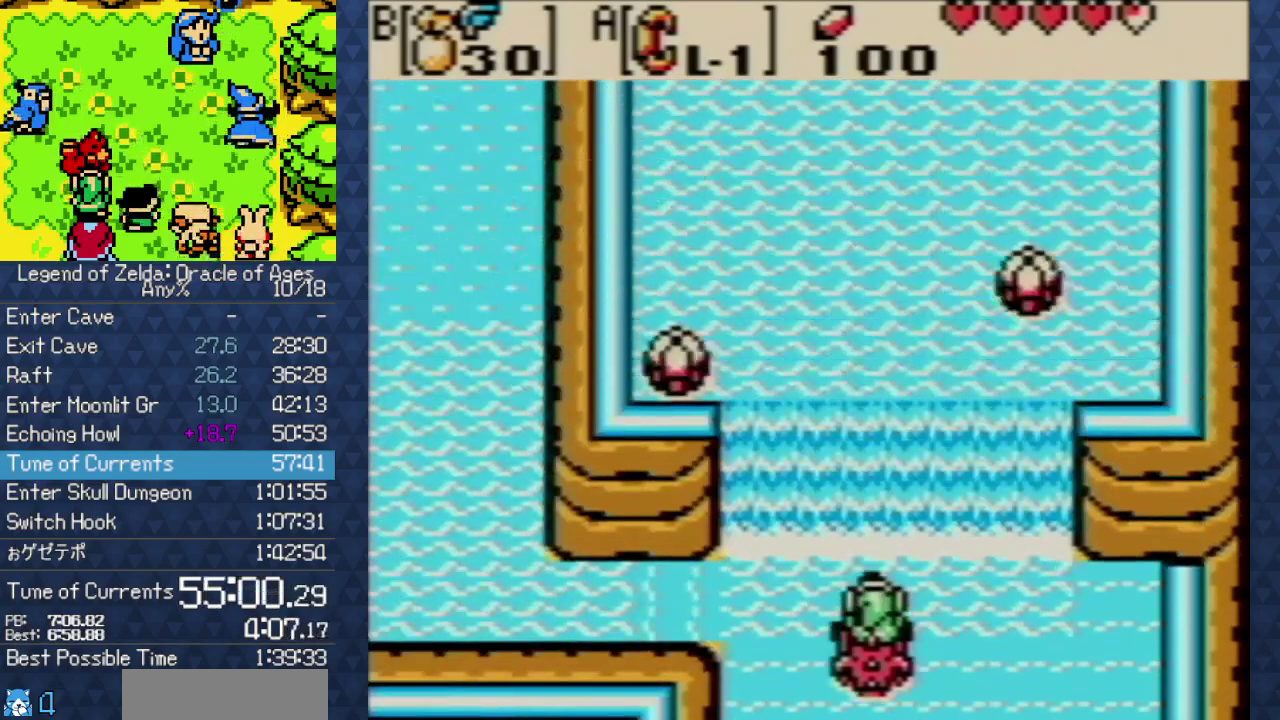
{"buttons": ["DPAD_UP"], "events": []}
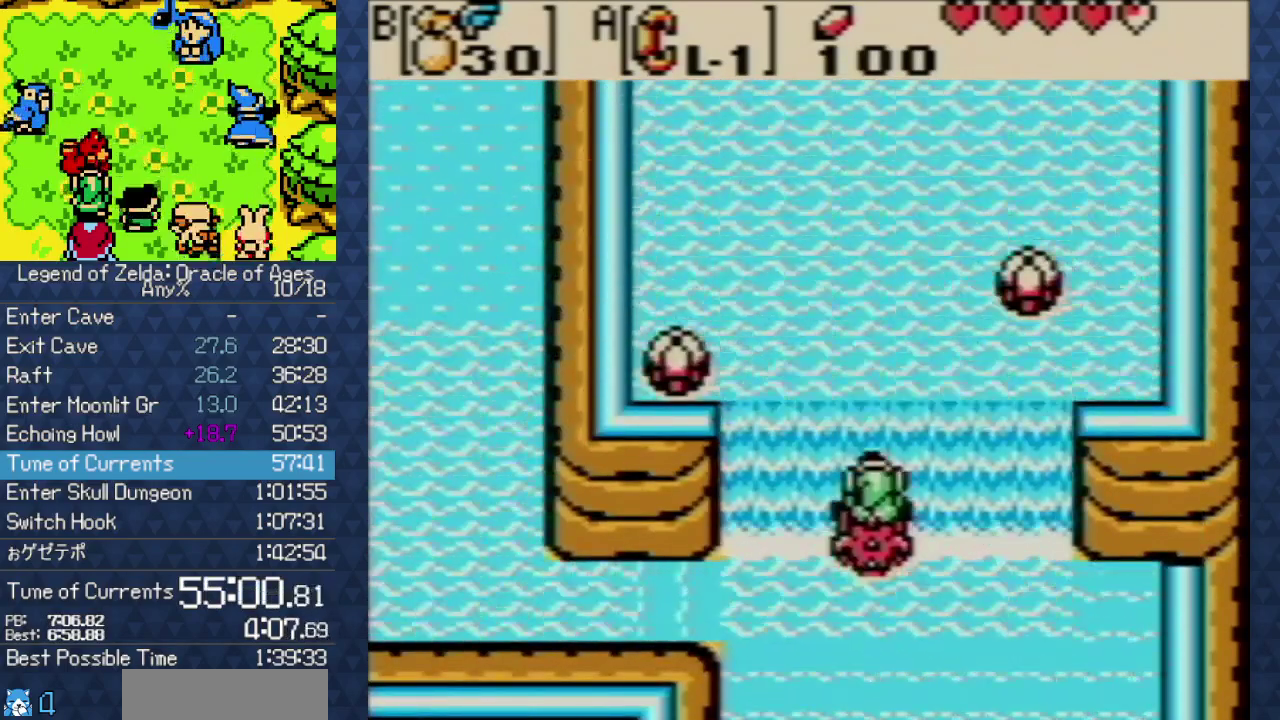
{"buttons": ["DPAD_UP"], "events": []}
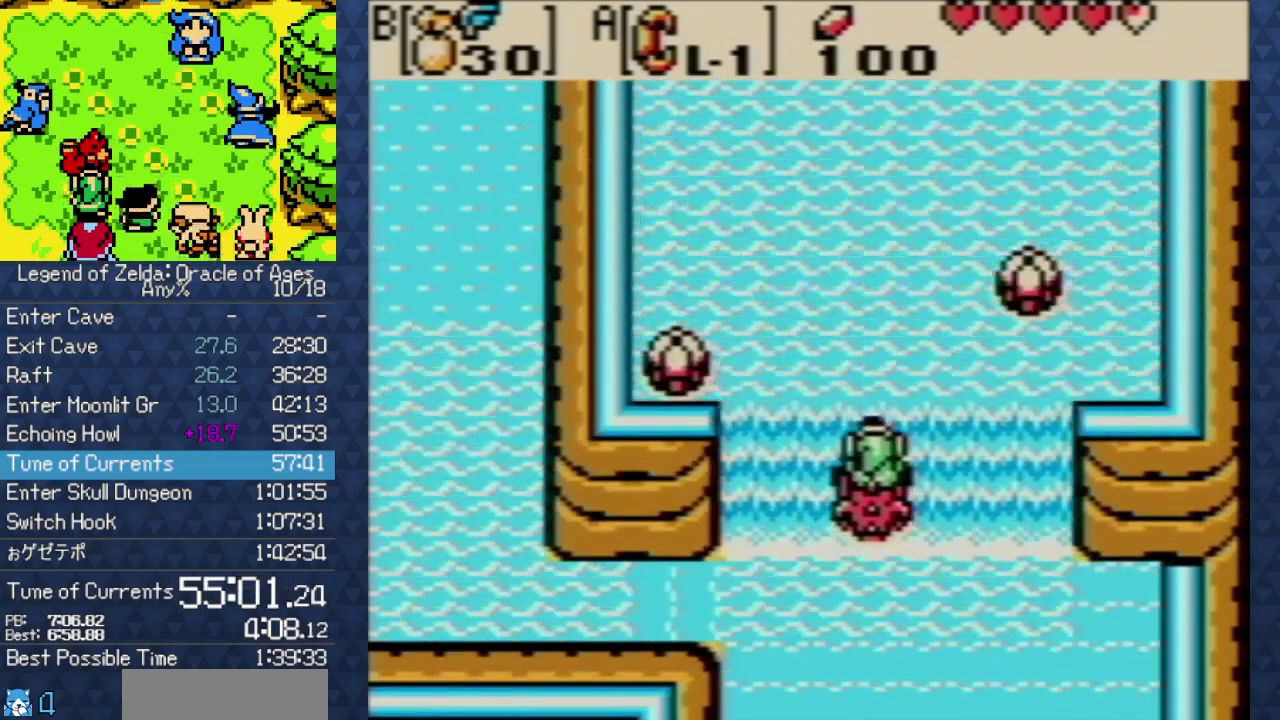
{"buttons": ["DPAD_UP"], "events": []}
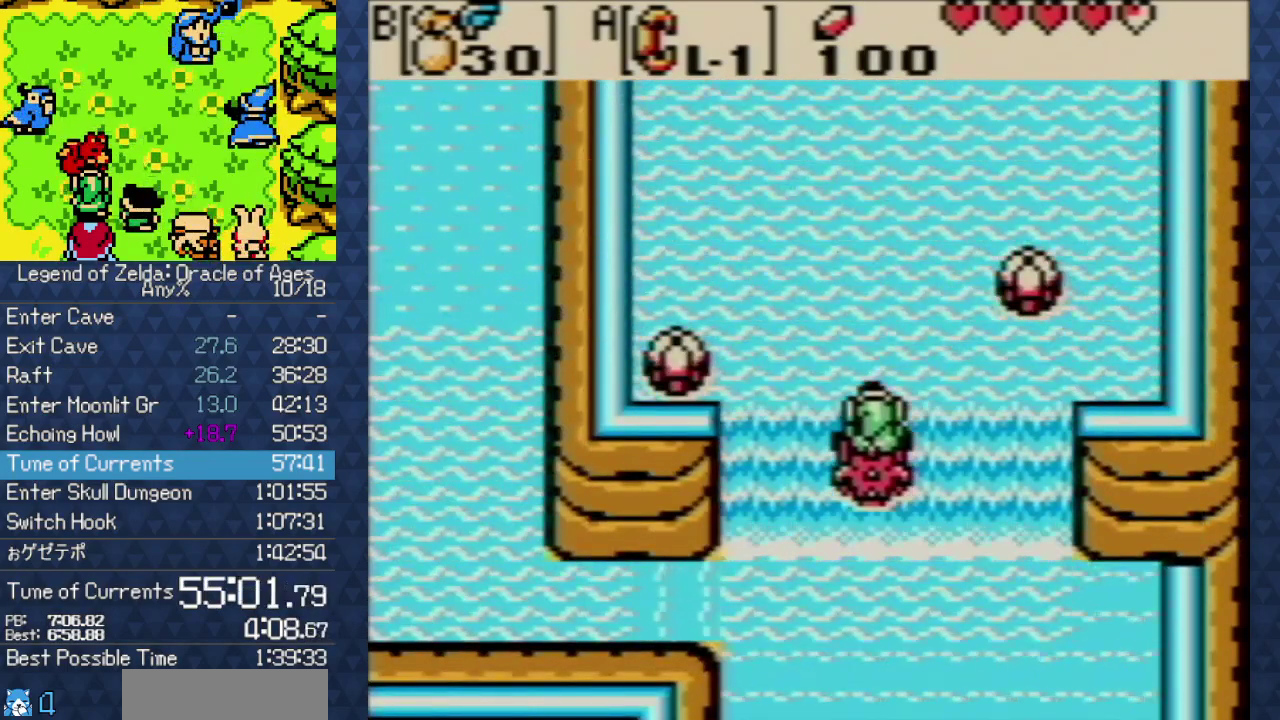
{"buttons": ["DPAD_UP"], "events": []}
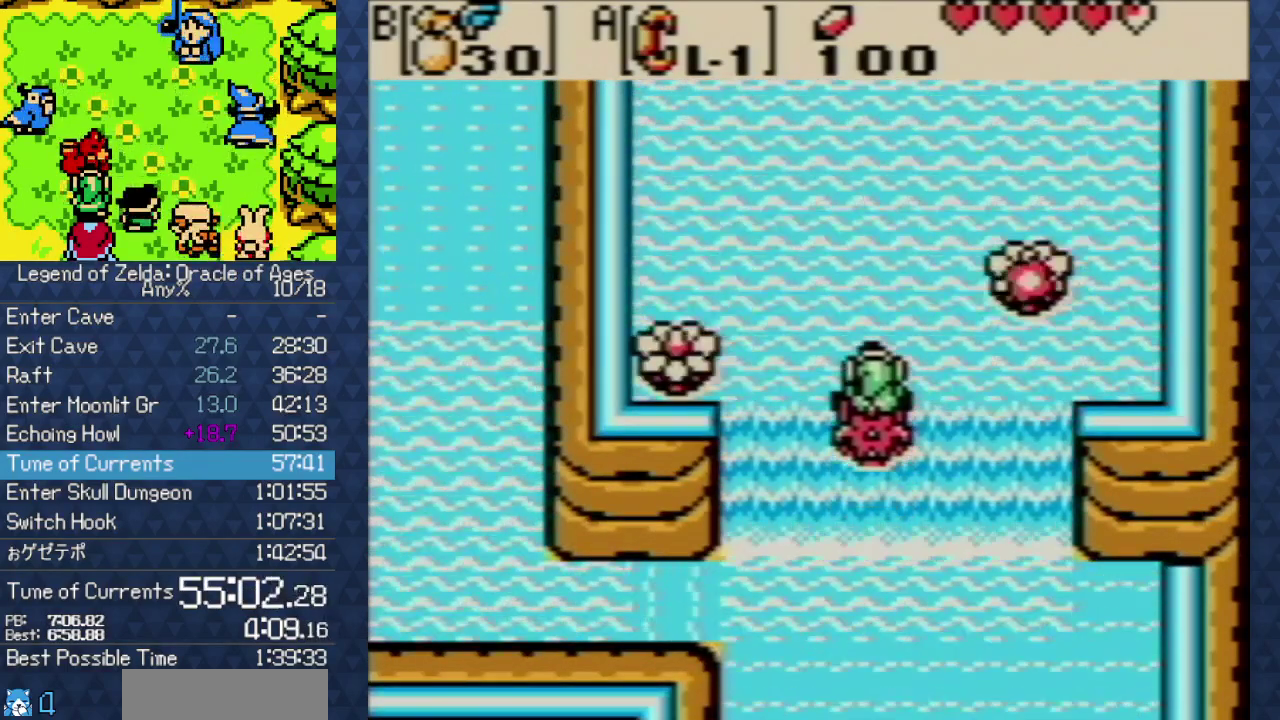
{"buttons": ["DPAD_UP"], "events": []}
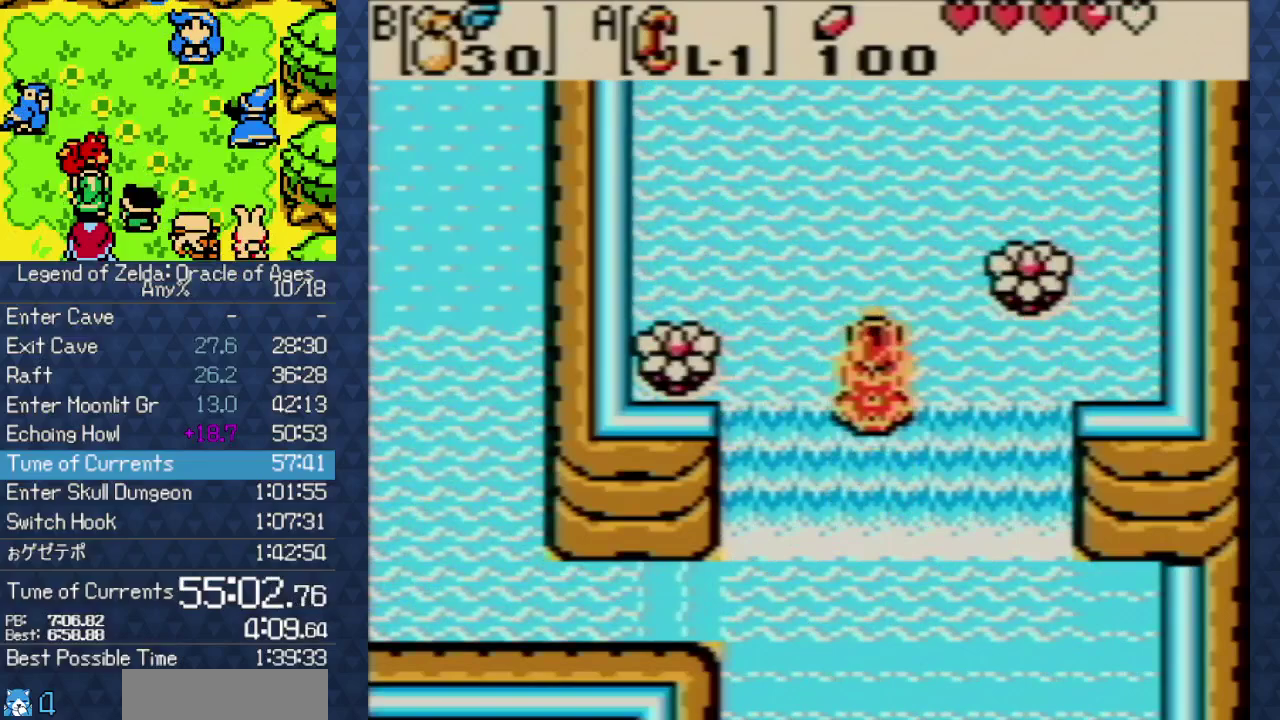
{"buttons": ["DPAD_UP"], "events": []}
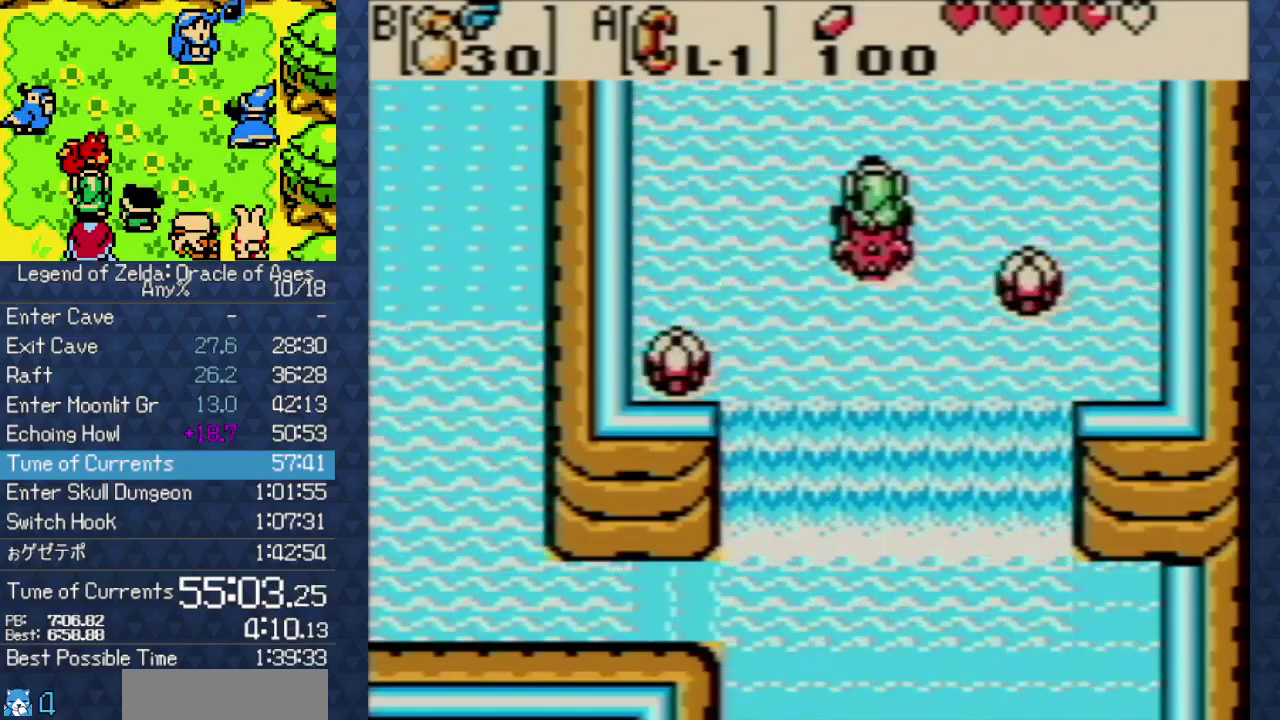
{"buttons": ["DPAD_UP"], "events": []}
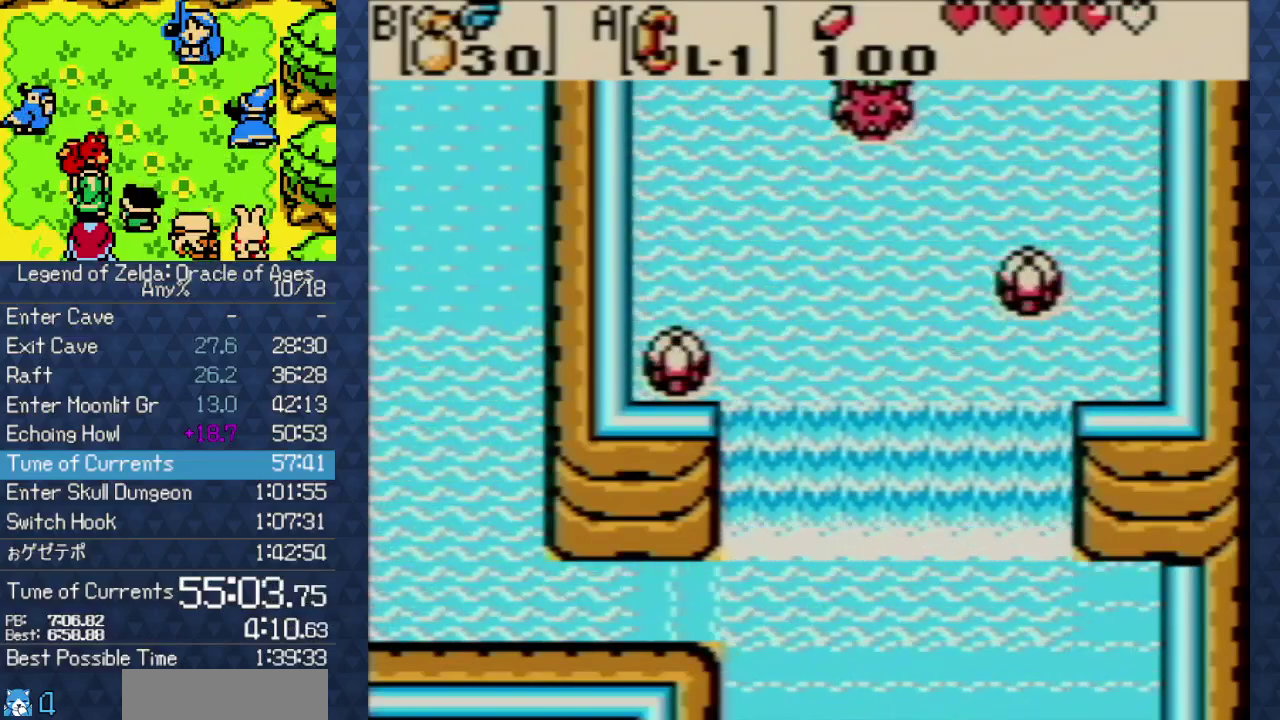
{"buttons": ["DPAD_UP"], "events": []}
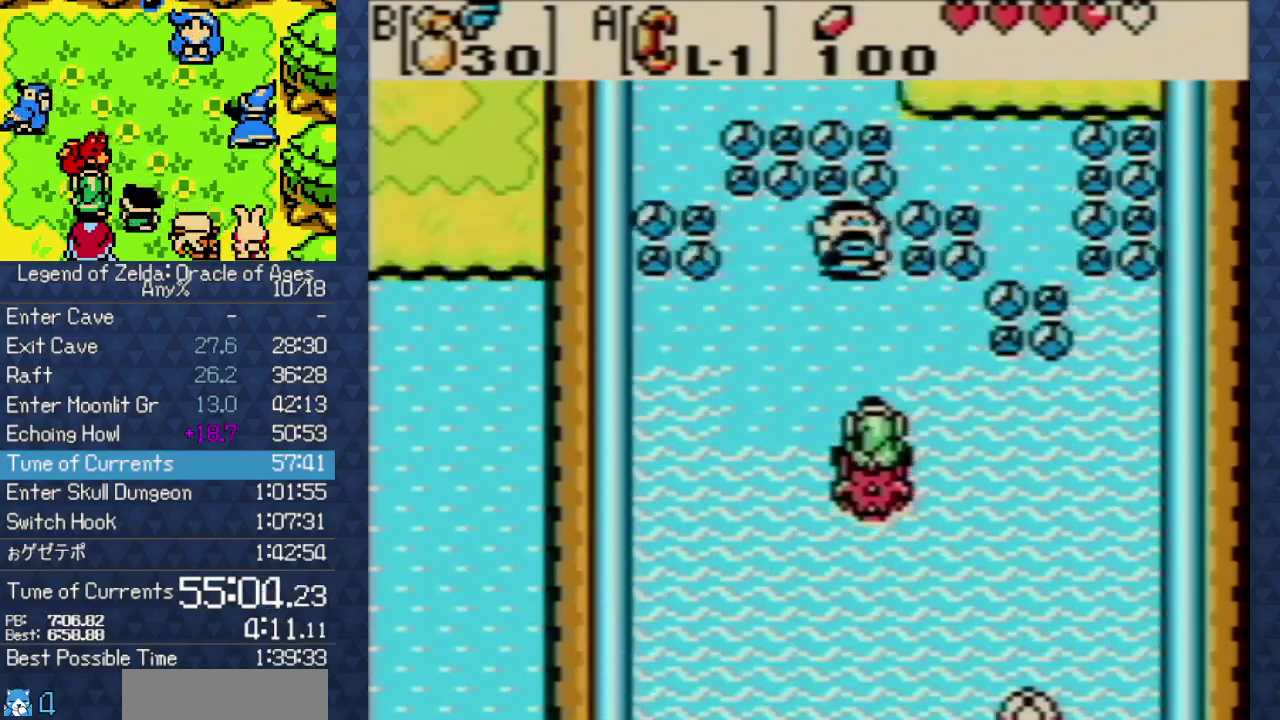
{"buttons": ["DPAD_UP", "DPAD_LEFT"], "events": [[383, "DPAD_LEFT", "down"]]}
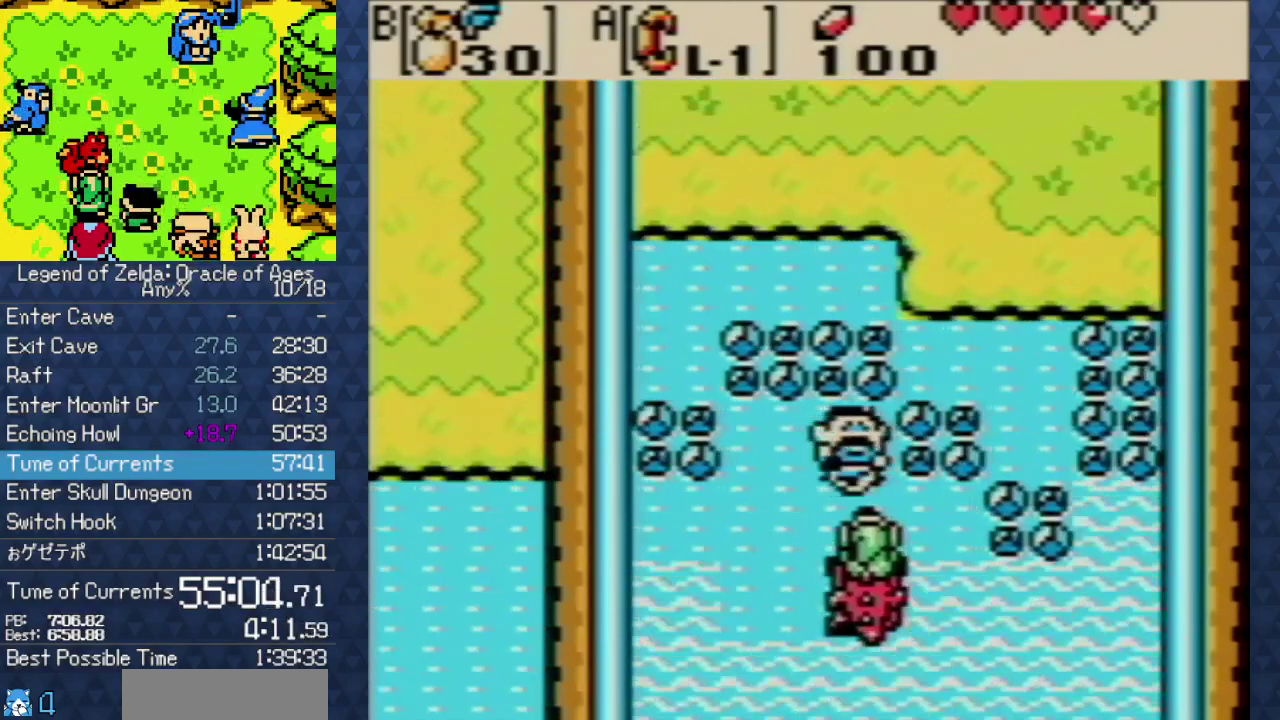
{"buttons": ["DPAD_UP"], "events": [[17, "DPAD_LEFT", "up"]]}
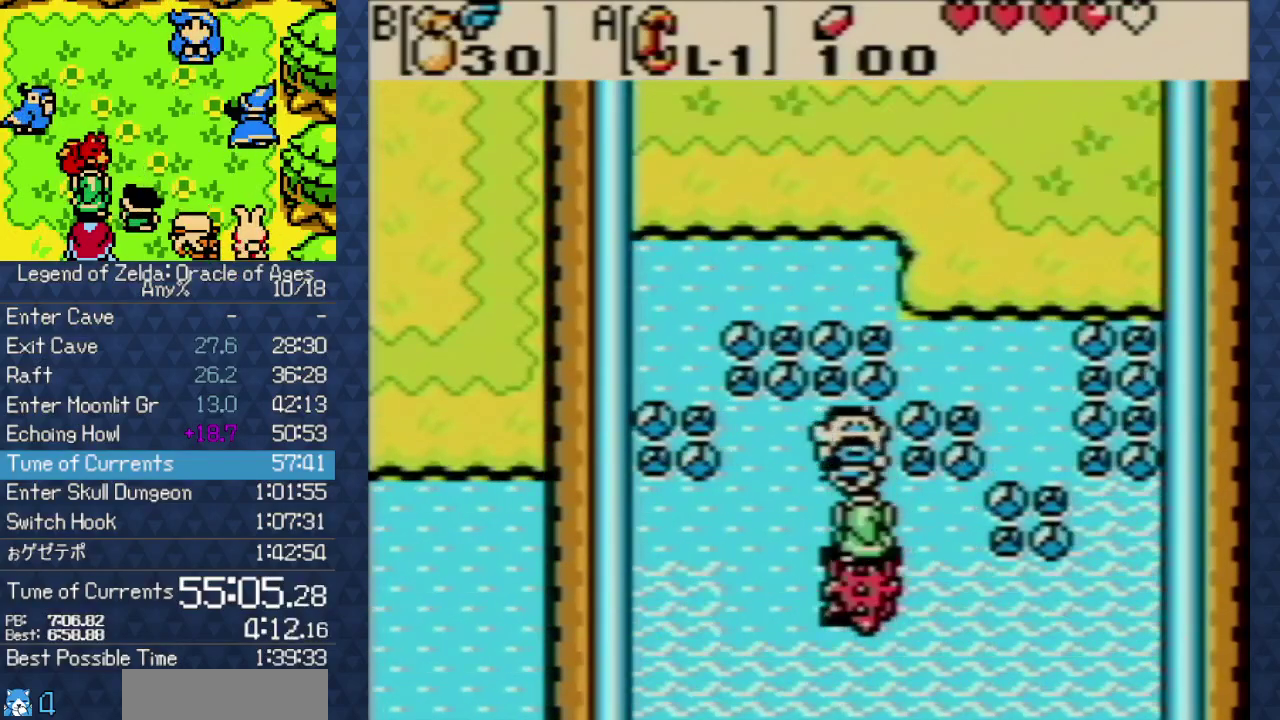
{"buttons": ["A", "B", "X", "Y"], "events": [[183, "DPAD_LEFT", "down"], [250, "DPAD_LEFT", "up"], [383, "A", "down"], [383, "B", "down"], [383, "X", "down"], [383, "Y", "down"], [483, "DPAD_UP", "up"]]}
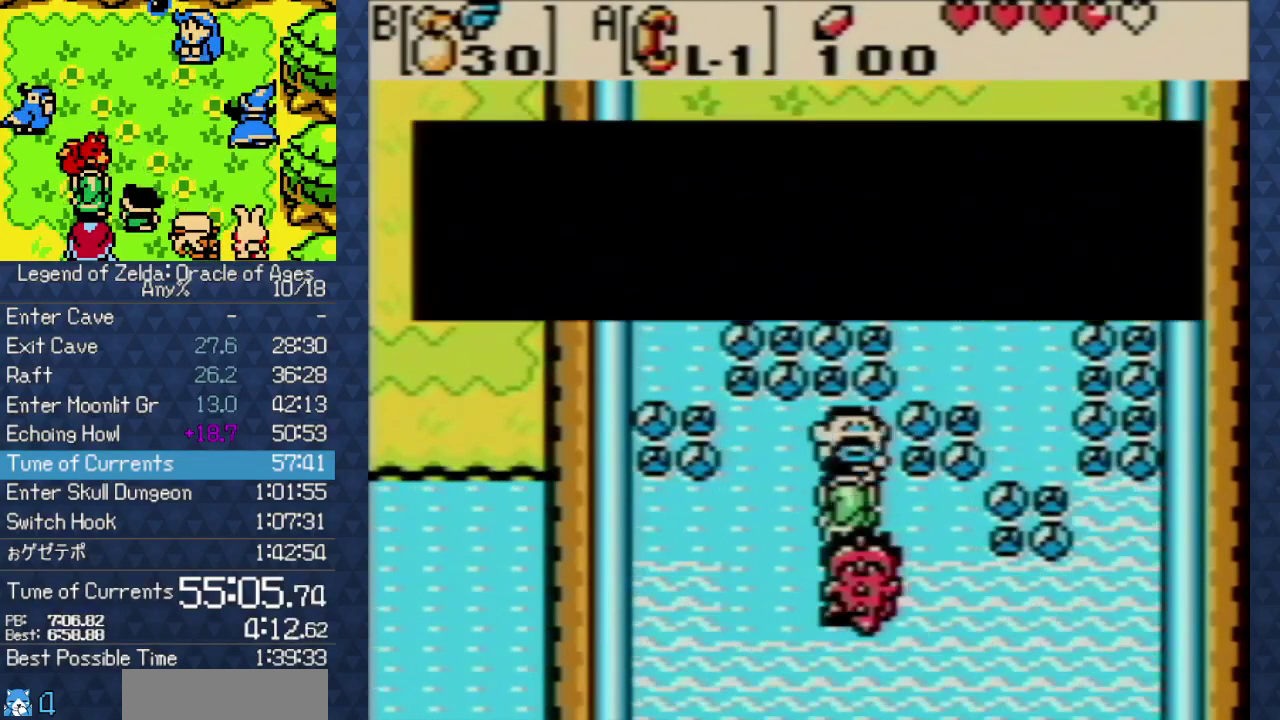
{"buttons": ["A", "B", "X", "Y"], "events": [[17, "A", "up"], [17, "B", "up"], [17, "X", "up"], [17, "Y", "up"], [117, "A", "down"], [117, "B", "down"], [117, "X", "down"], [117, "Y", "down"], [200, "A", "up"], [200, "B", "up"], [200, "X", "up"], [200, "Y", "up"], [283, "A", "down"], [283, "B", "down"], [283, "X", "down"], [283, "Y", "down"], [367, "A", "up"], [367, "B", "up"], [367, "X", "up"], [367, "Y", "up"], [433, "A", "down"], [433, "B", "down"], [433, "X", "down"], [433, "Y", "down"]]}
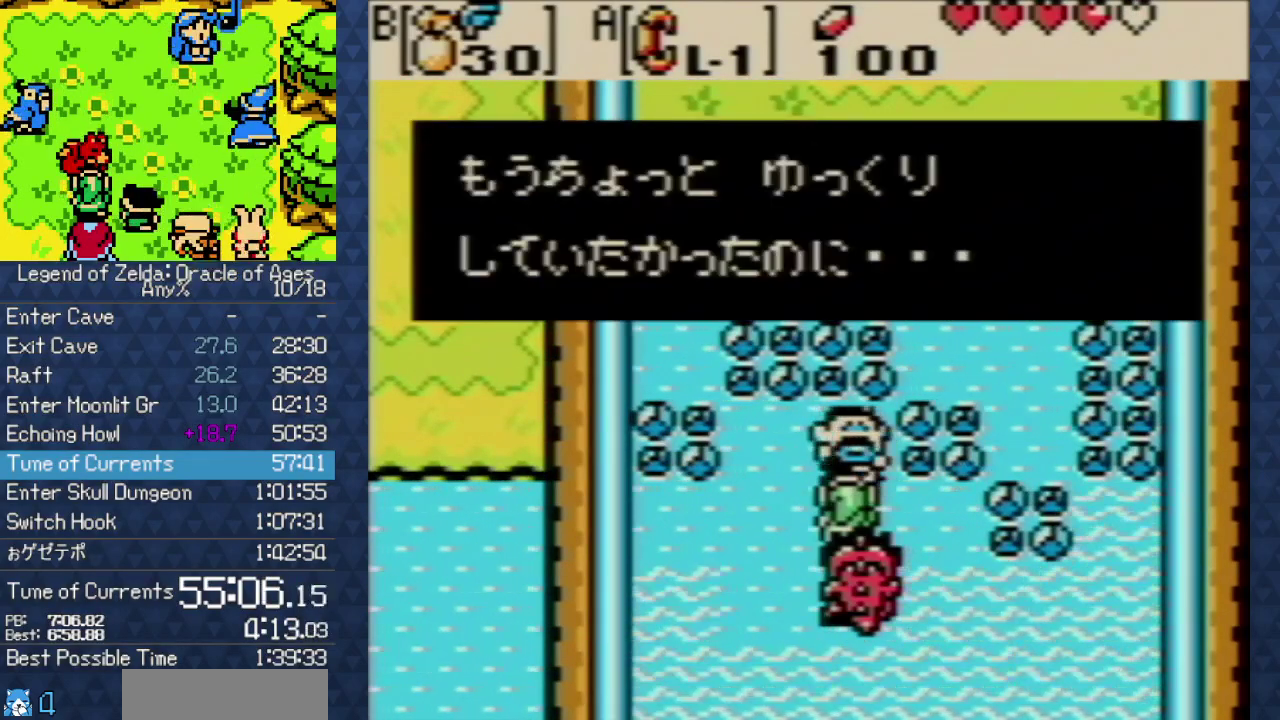
{"buttons": ["A", "B", "X", "Y"], "events": [[17, "A", "up"], [17, "B", "up"], [17, "X", "up"], [17, "Y", "up"], [100, "A", "down"], [100, "B", "down"], [100, "X", "down"], [100, "Y", "down"], [150, "A", "up"], [150, "B", "up"], [150, "X", "up"], [150, "Y", "up"], [300, "A", "down"], [300, "B", "down"], [300, "X", "down"], [300, "Y", "down"], [367, "A", "up"], [367, "B", "up"], [367, "X", "up"], [367, "Y", "up"], [450, "A", "down"], [450, "B", "down"], [450, "X", "down"], [450, "Y", "down"]]}
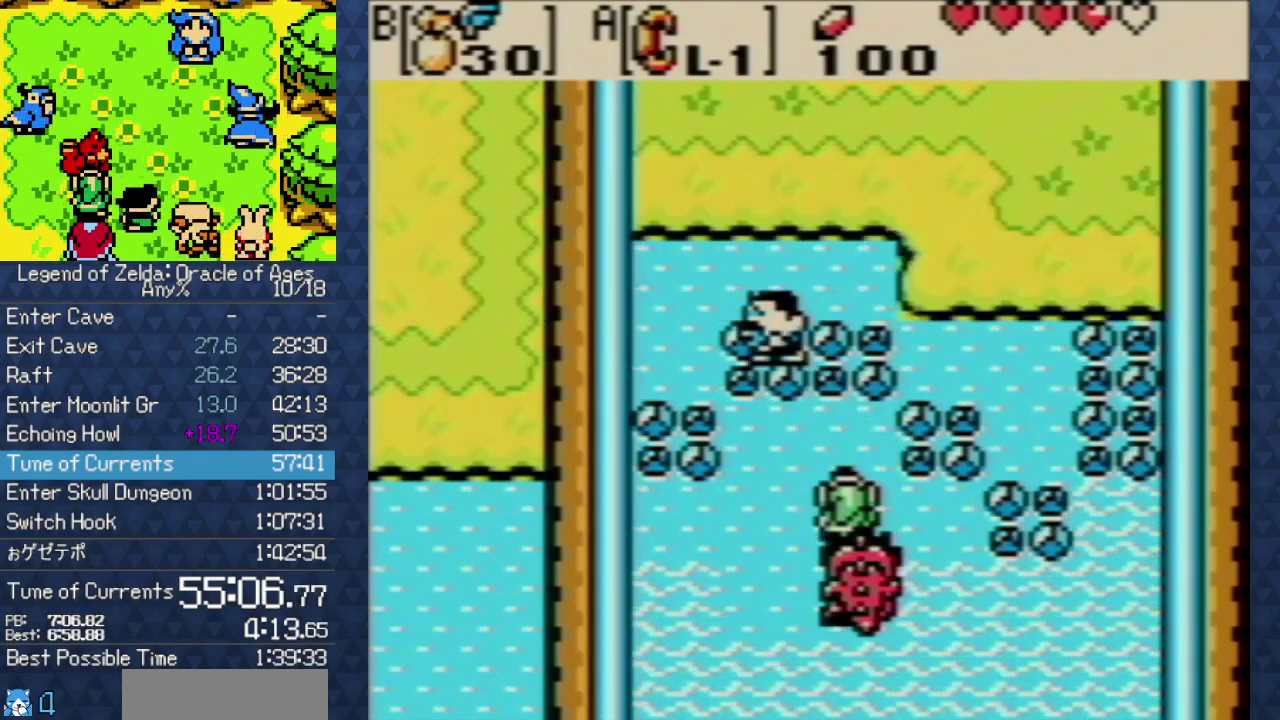
{"buttons": [], "events": [[50, "A", "up"], [50, "B", "up"], [50, "X", "up"], [50, "Y", "up"], [150, "A", "down"], [150, "B", "down"], [150, "X", "down"], [150, "Y", "down"], [200, "A", "up"], [200, "B", "up"], [200, "X", "up"], [200, "Y", "up"], [300, "A", "down"], [300, "B", "down"], [300, "X", "down"], [300, "Y", "down"], [417, "A", "up"], [417, "B", "up"], [417, "X", "up"], [417, "Y", "up"]]}
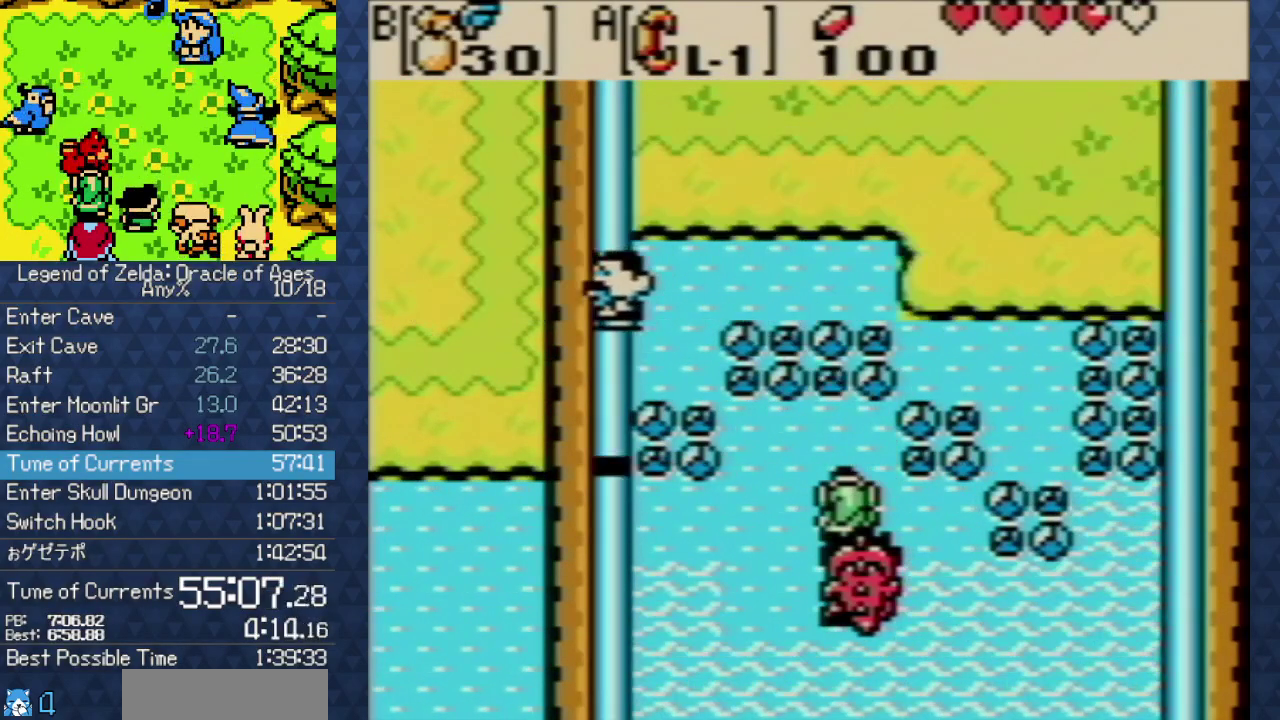
{"buttons": [], "events": [[50, "A", "down"], [50, "B", "down"], [50, "X", "down"], [50, "Y", "down"], [100, "A", "up"], [100, "B", "up"], [100, "X", "up"], [100, "Y", "up"], [183, "A", "down"], [183, "B", "down"], [183, "X", "down"], [183, "Y", "down"], [300, "A", "up"], [300, "B", "up"], [300, "X", "up"], [300, "Y", "up"], [383, "A", "down"], [383, "B", "down"], [383, "X", "down"], [383, "Y", "down"], [450, "A", "up"], [450, "B", "up"], [450, "X", "up"], [450, "Y", "up"]]}
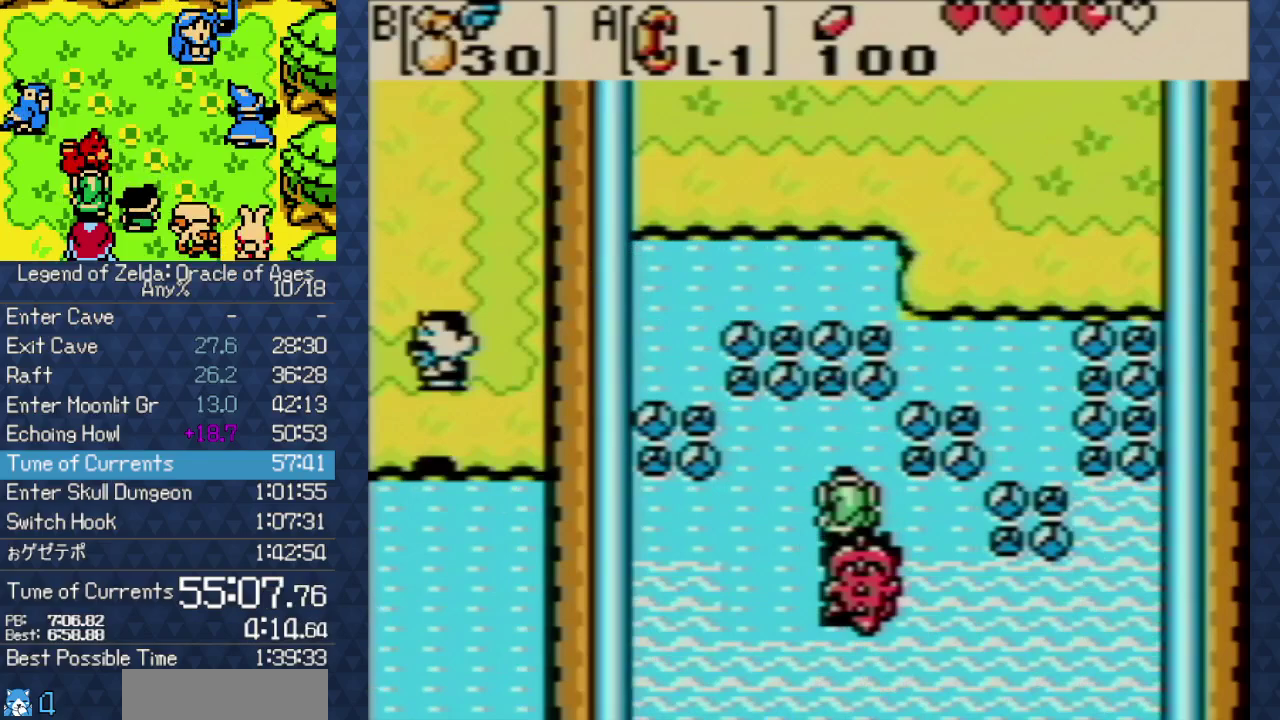
{"buttons": ["A", "B", "X", "Y"], "events": [[50, "A", "down"], [50, "B", "down"], [50, "X", "down"], [50, "Y", "down"], [183, "A", "up"], [183, "B", "up"], [183, "X", "up"], [183, "Y", "up"], [267, "A", "down"], [267, "B", "down"], [267, "X", "down"], [267, "Y", "down"], [333, "A", "up"], [333, "B", "up"], [333, "X", "up"], [333, "Y", "up"], [433, "A", "down"], [433, "B", "down"], [433, "X", "down"], [433, "Y", "down"]]}
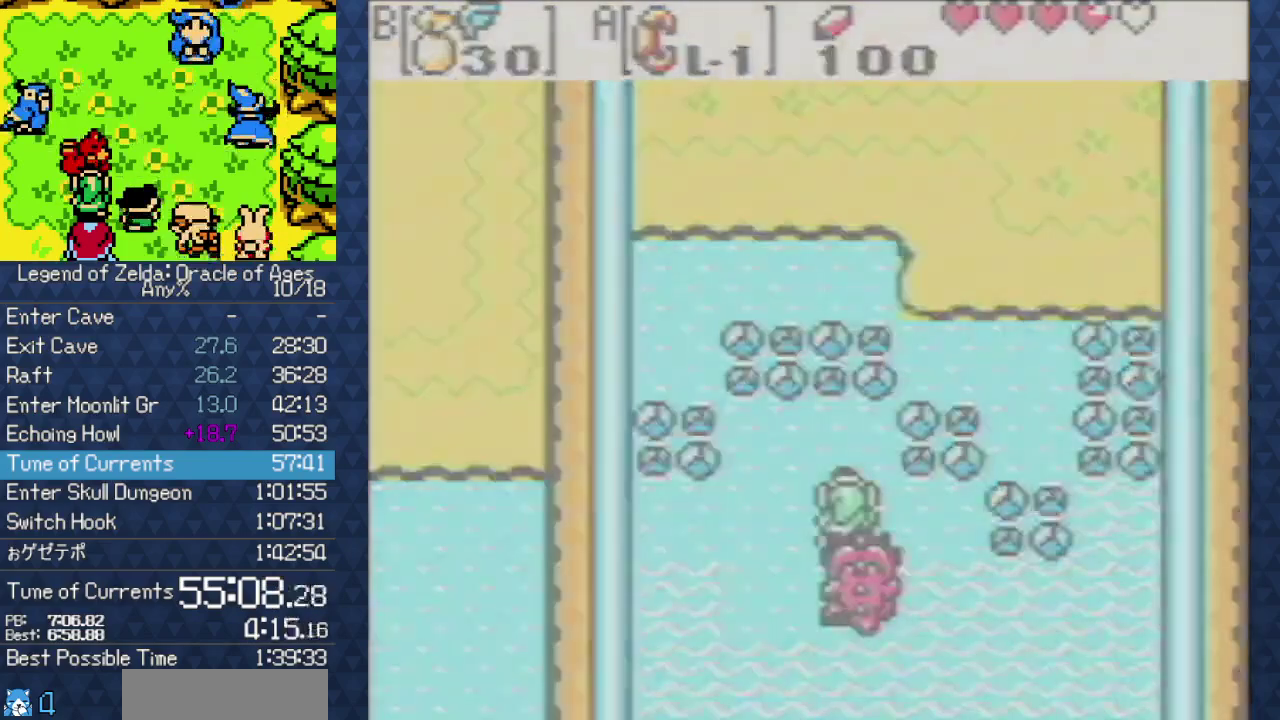
{"buttons": [], "events": [[50, "A", "up"], [50, "B", "up"], [50, "X", "up"], [50, "Y", "up"], [117, "A", "down"], [117, "B", "down"], [117, "X", "down"], [117, "Y", "down"], [217, "A", "up"], [217, "B", "up"], [217, "X", "up"], [217, "Y", "up"], [350, "A", "down"], [350, "B", "down"], [350, "X", "down"], [350, "Y", "down"], [433, "A", "up"], [433, "B", "up"], [433, "X", "up"], [433, "Y", "up"]]}